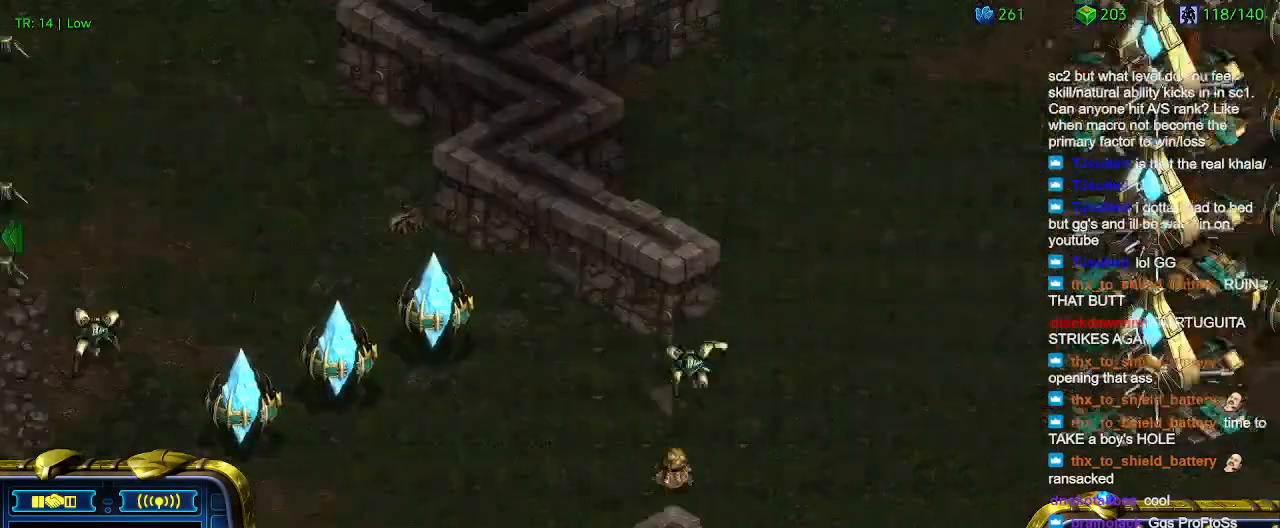
Gameplay with keyboard; each line is a JSON object with the keys held at the frame after it. "events" lists presses ("down") and releases ("up") of "1", "2", "3", "4", "5", "6", "a", "c", "ctrl", "d", "e", "f2", "f3", "q", "s", "t", "w", "x" and "z" between this image and that frame as [ms after this image, input, new state], when the widget could be followed in between. No other keys are recorded. Mouse input is not recorded.
{"keys": [], "events": [[34, "3", "down"], [134, "3", "up"]]}
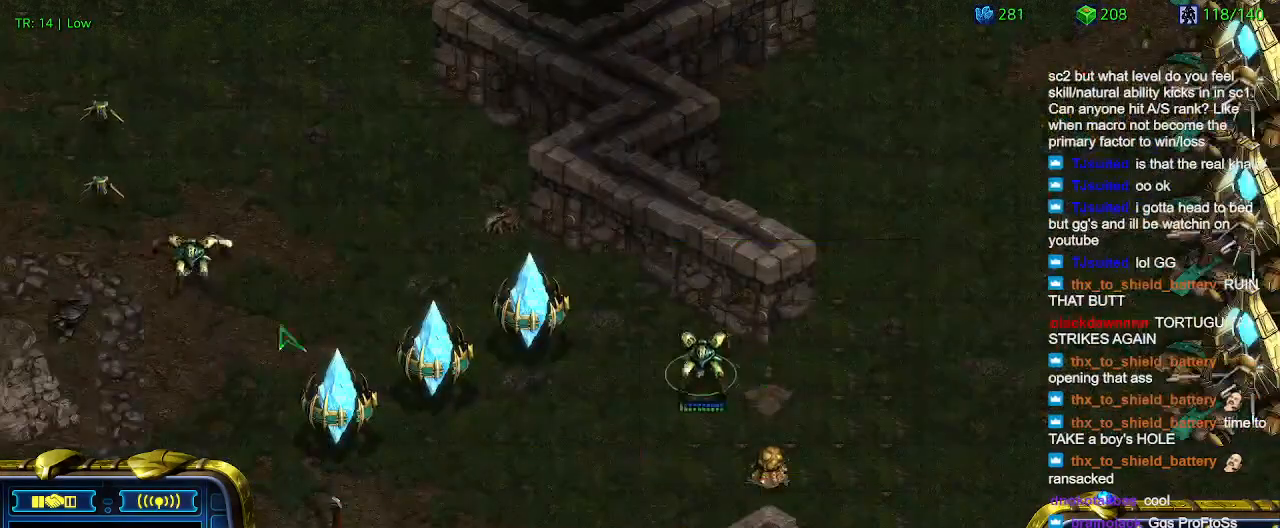
{"keys": [], "events": []}
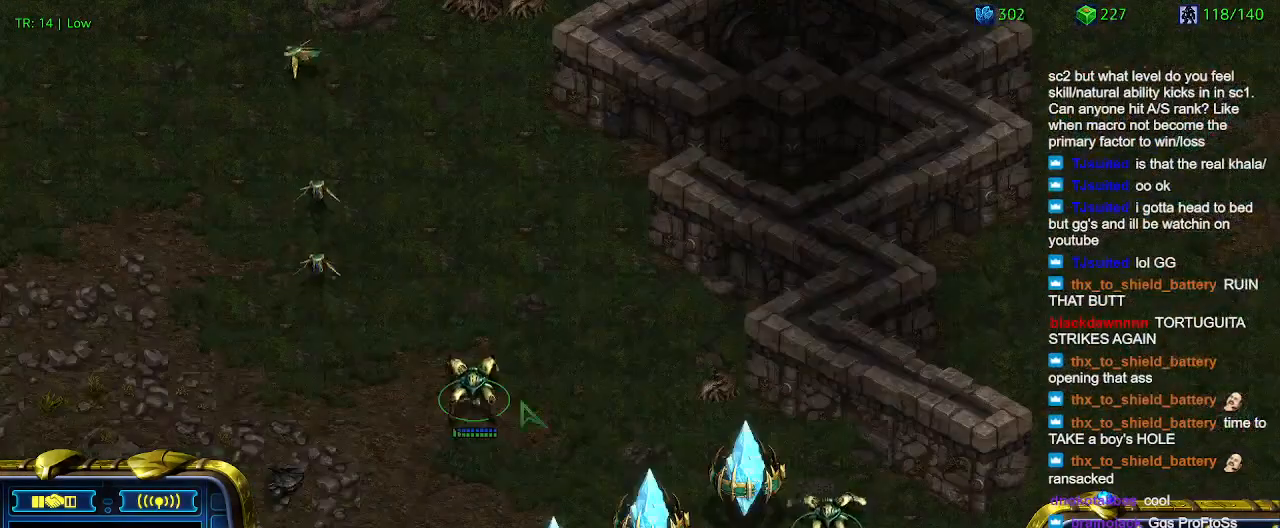
{"keys": ["3", "ctrl"], "events": [[334, "ctrl", "down"], [434, "3", "down"]]}
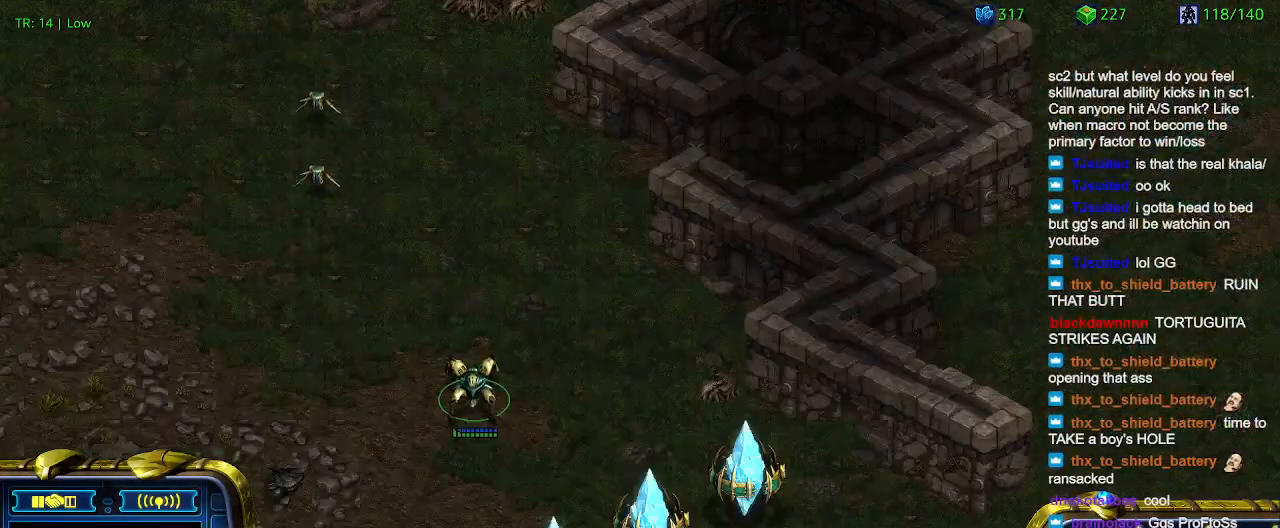
{"keys": [], "events": [[34, "3", "up"], [34, "ctrl", "up"], [200, "1", "down"], [300, "1", "up"]]}
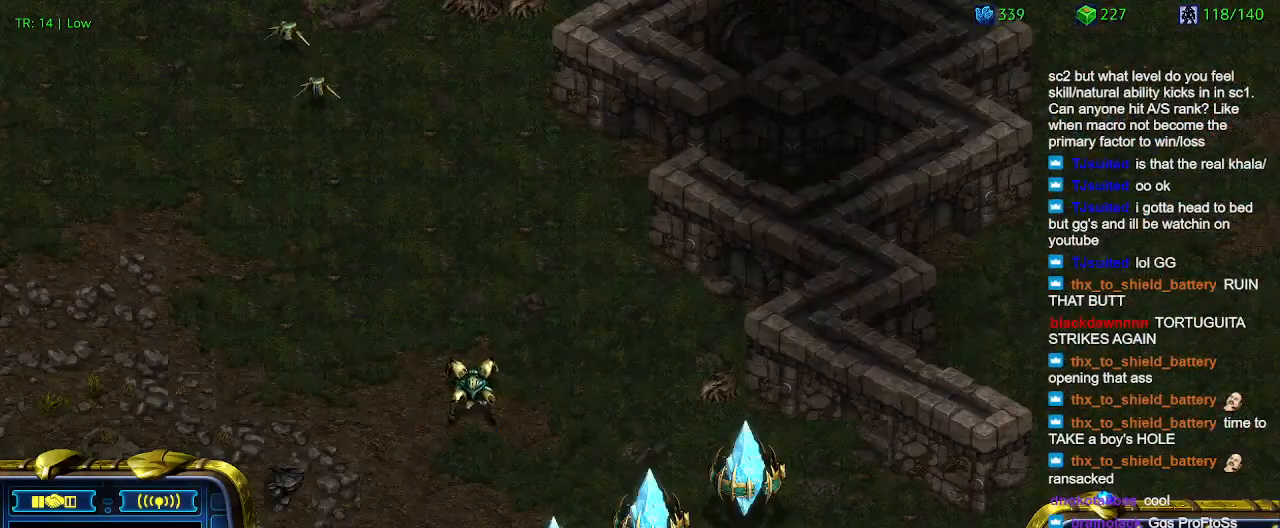
{"keys": [], "events": [[134, "a", "down"], [234, "a", "up"]]}
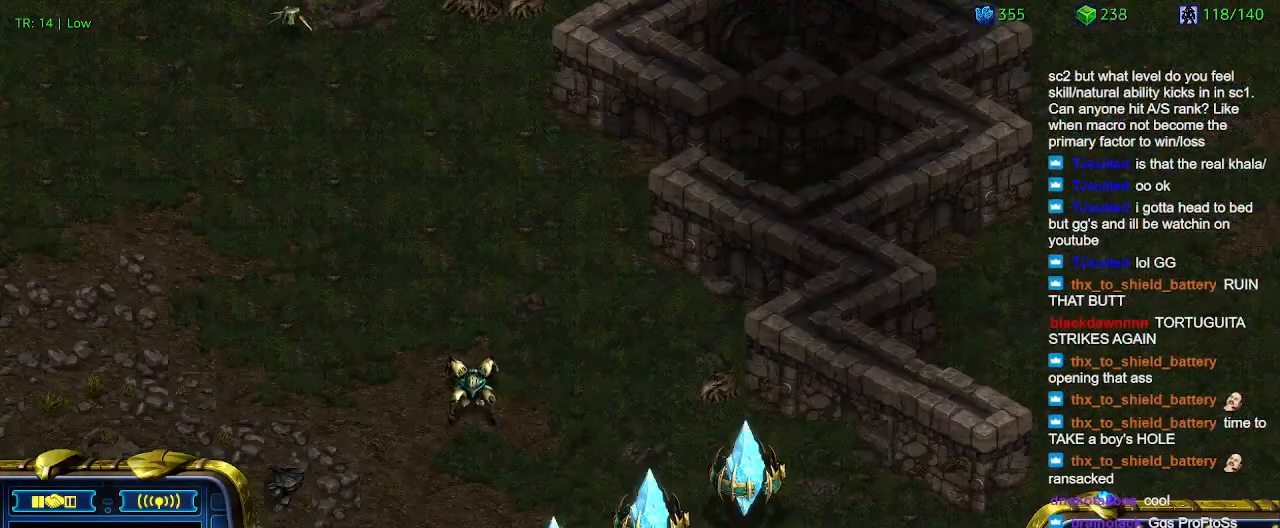
{"keys": [], "events": []}
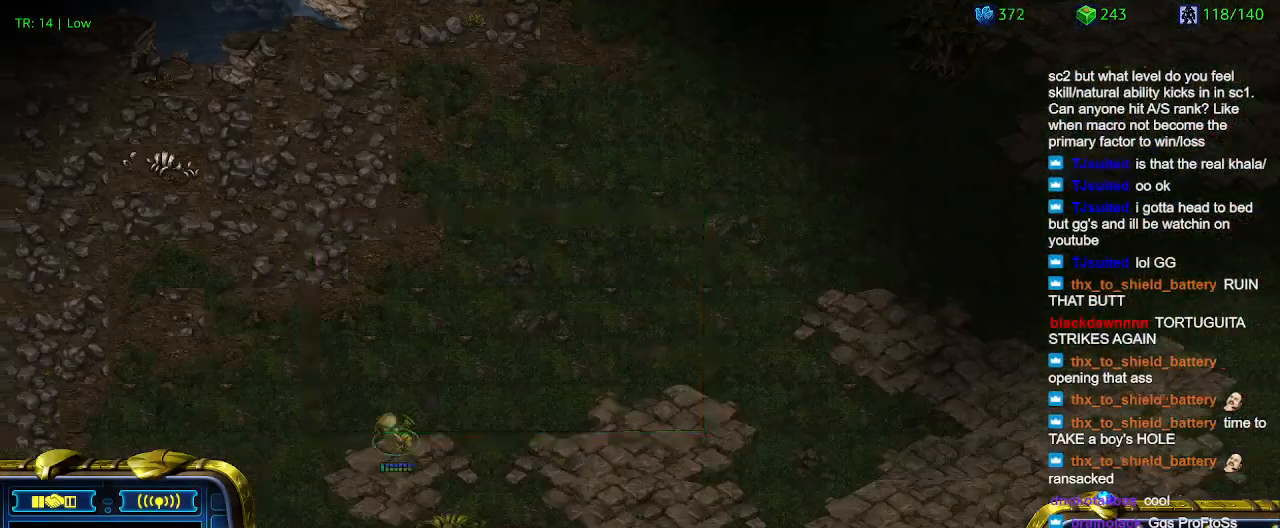
{"keys": [], "events": []}
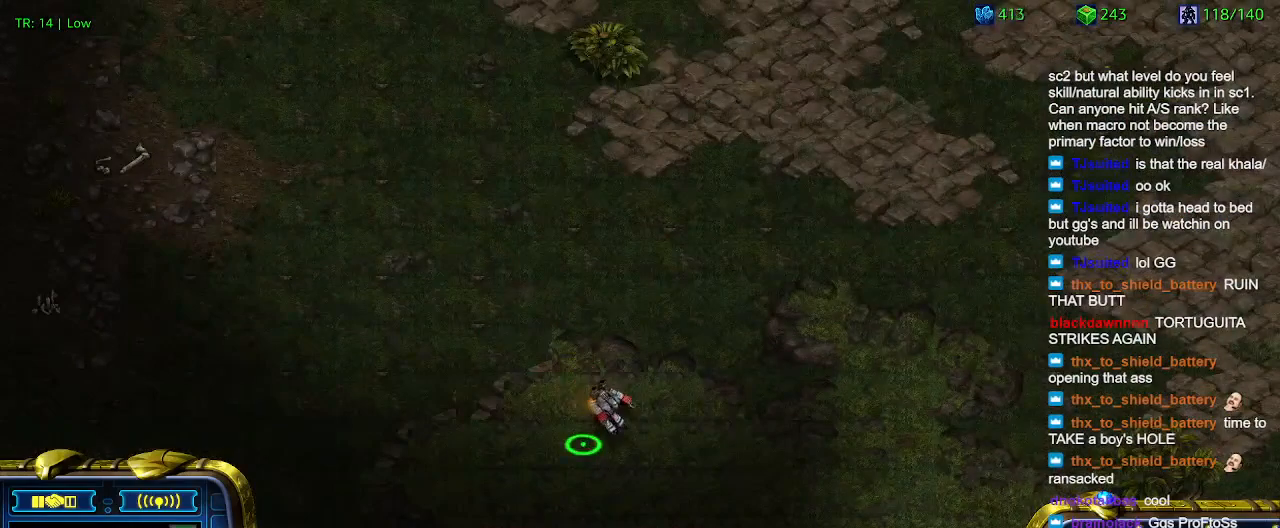
{"keys": ["1"], "events": [[467, "1", "down"]]}
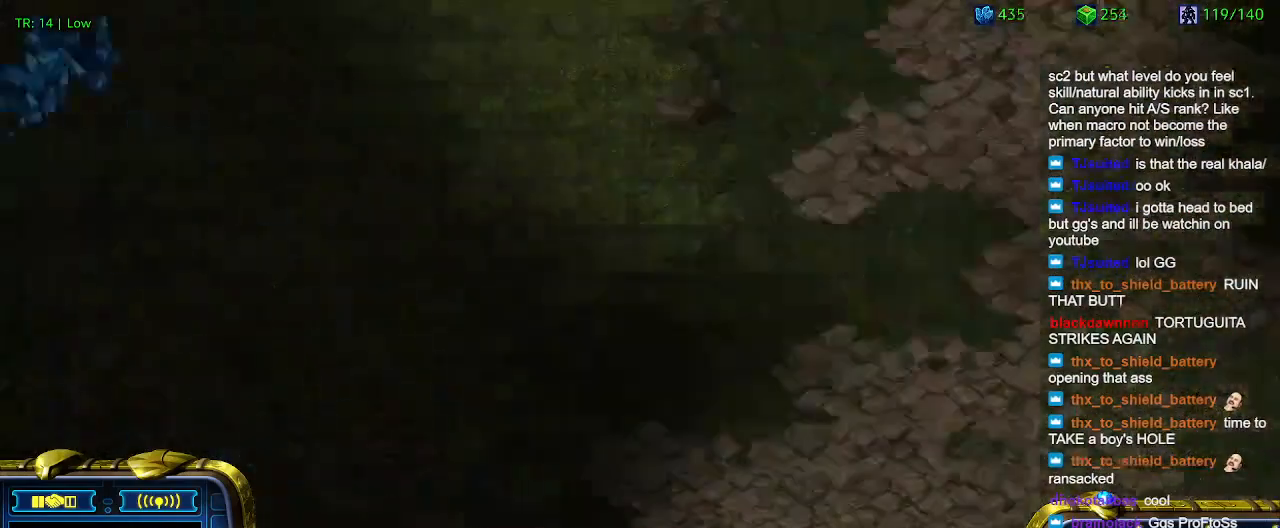
{"keys": [], "events": [[100, "1", "up"], [234, "a", "down"], [300, "a", "up"], [434, "2", "down"], [467, "2", "up"]]}
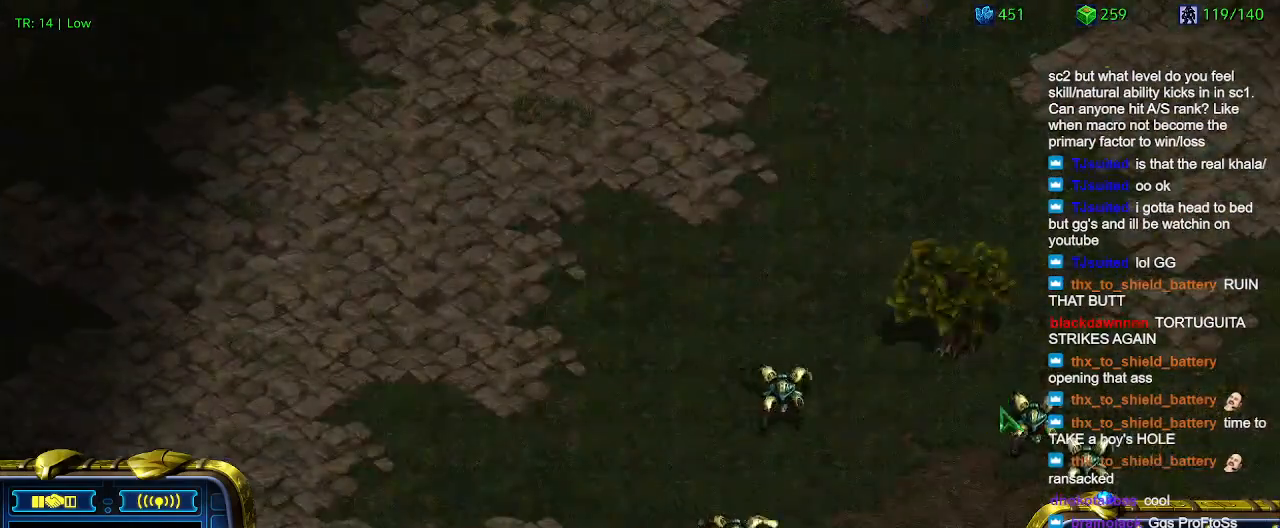
{"keys": ["a"], "events": [[67, "a", "down"], [167, "a", "up"], [300, "3", "down"], [367, "3", "up"], [434, "a", "down"]]}
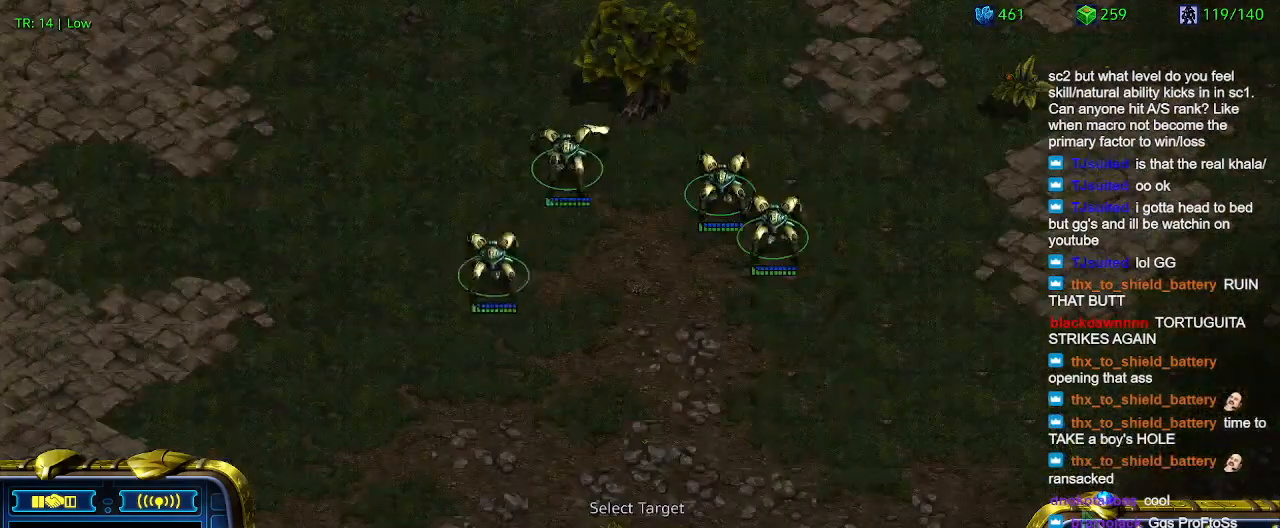
{"keys": [], "events": [[100, "a", "up"]]}
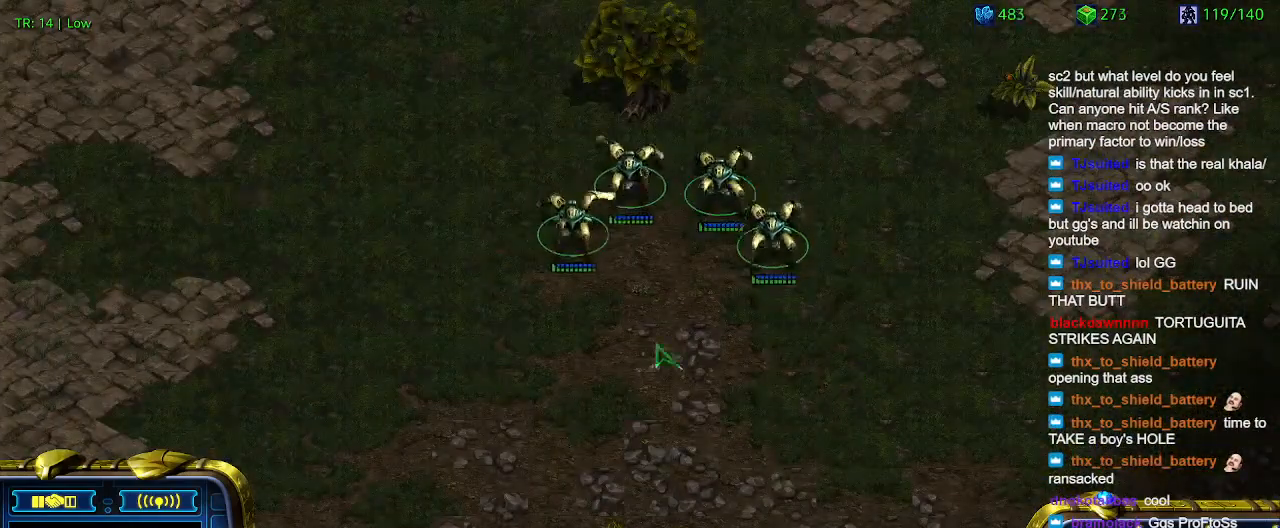
{"keys": [], "events": []}
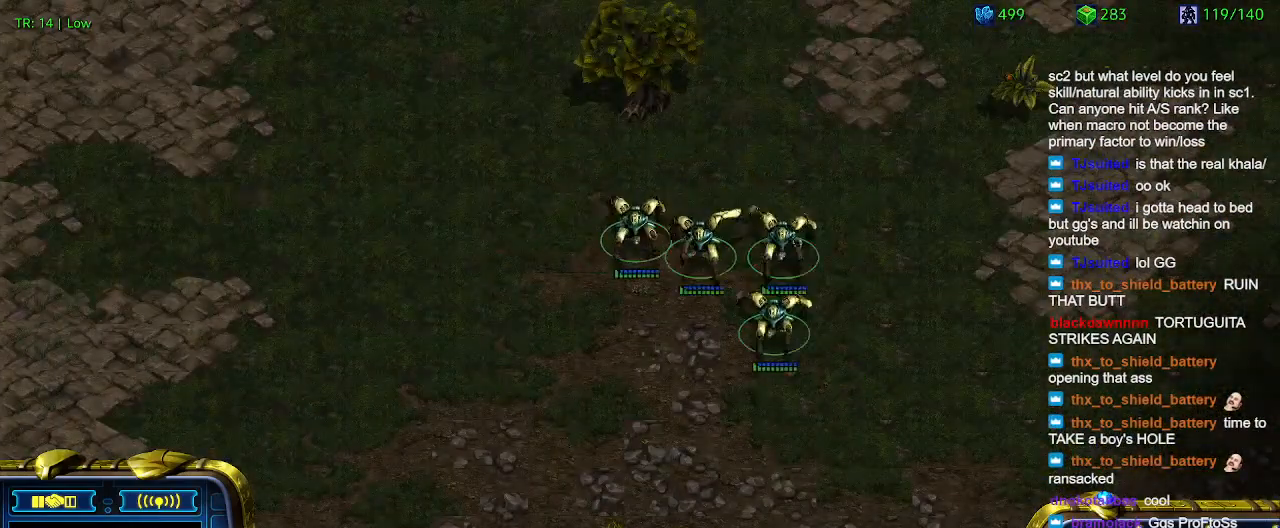
{"keys": [], "events": []}
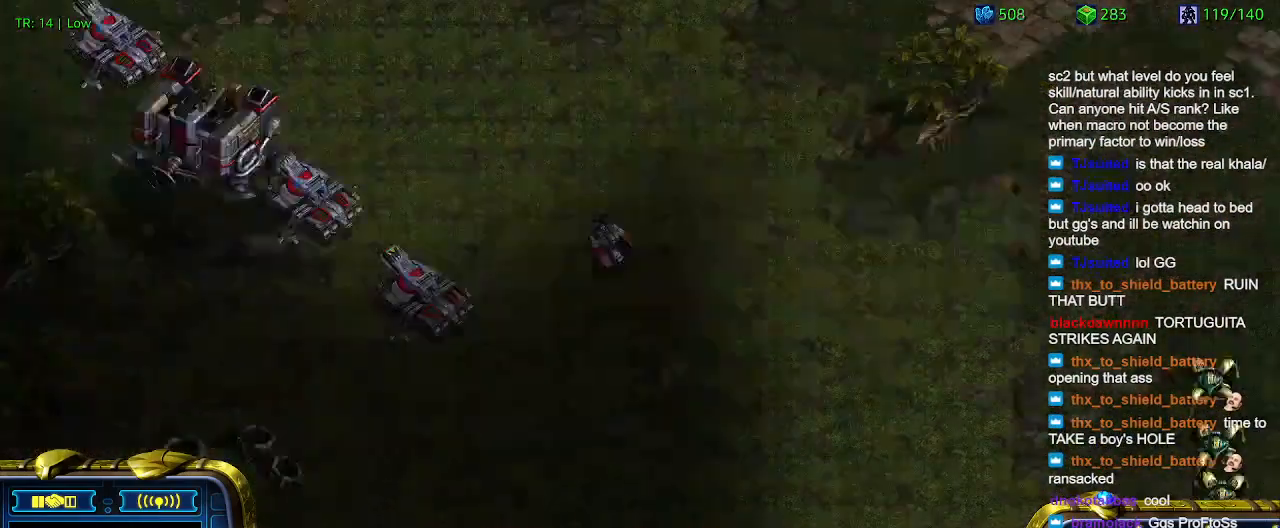
{"keys": [], "events": []}
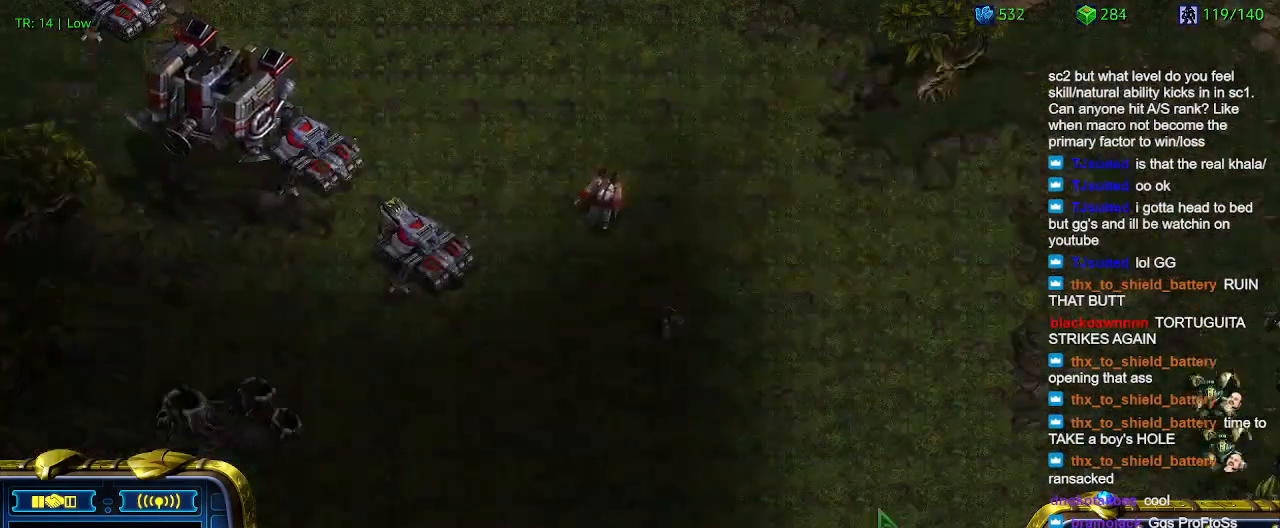
{"keys": ["1"], "events": [[467, "1", "down"]]}
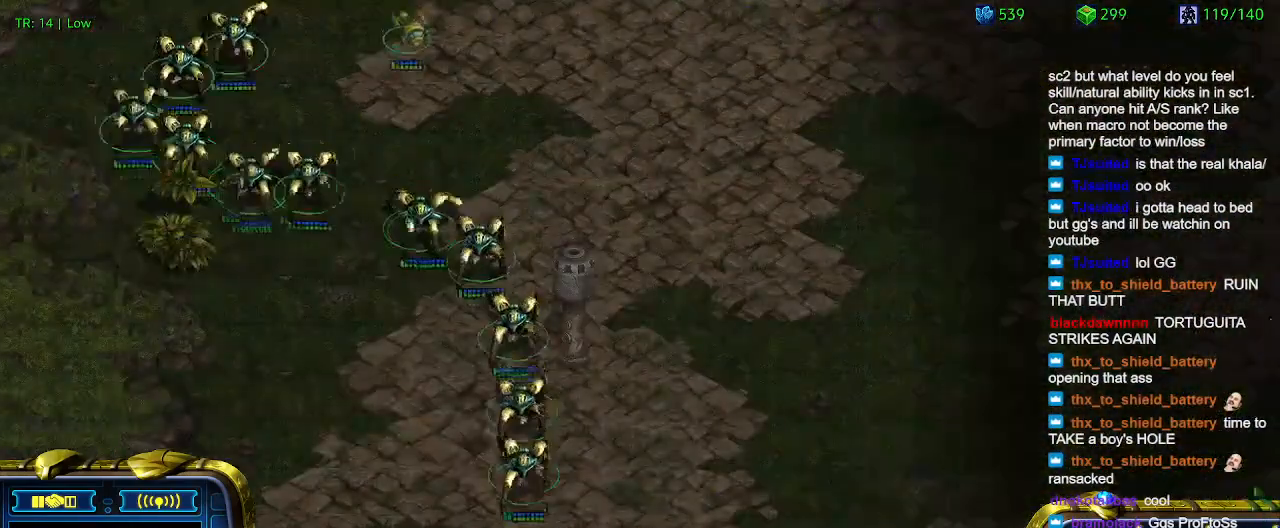
{"keys": ["2"], "events": [[67, "1", "up"], [500, "2", "down"]]}
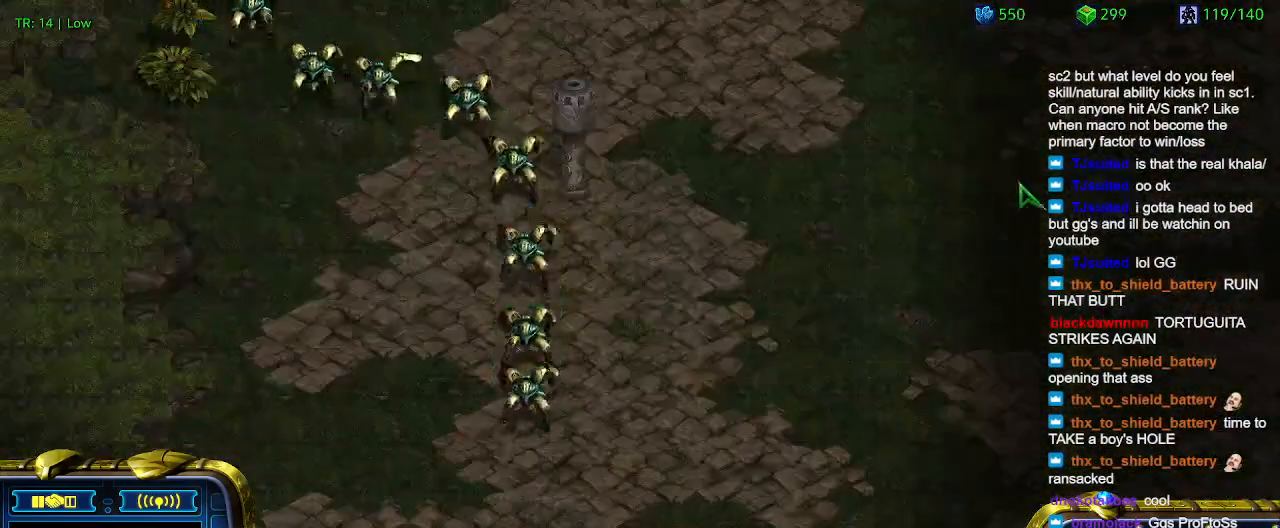
{"keys": [], "events": [[100, "2", "up"], [167, "3", "down"], [234, "3", "up"]]}
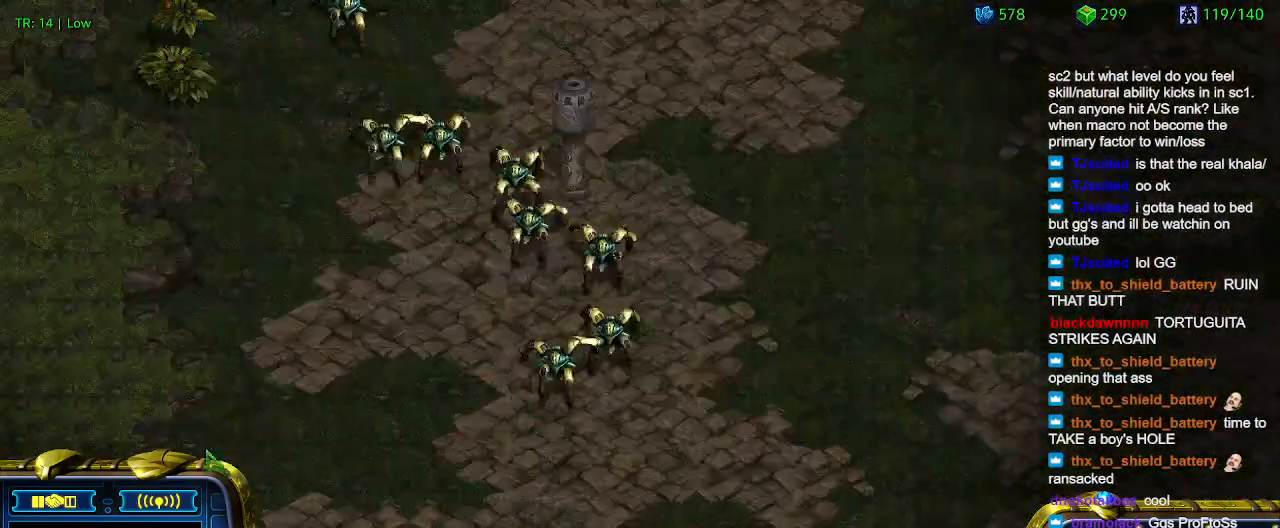
{"keys": [], "events": []}
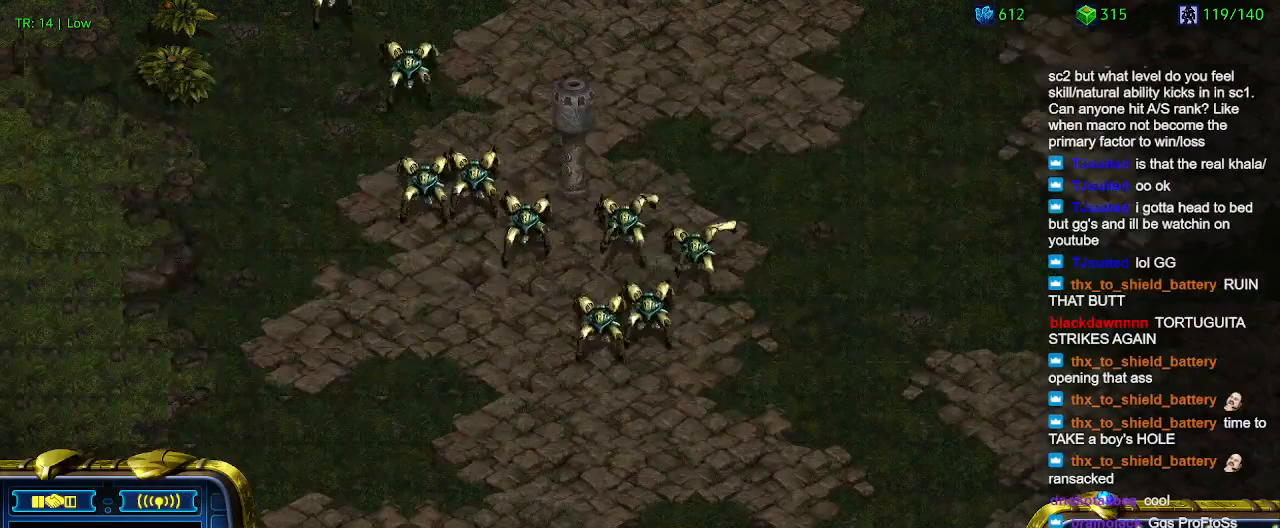
{"keys": [], "events": []}
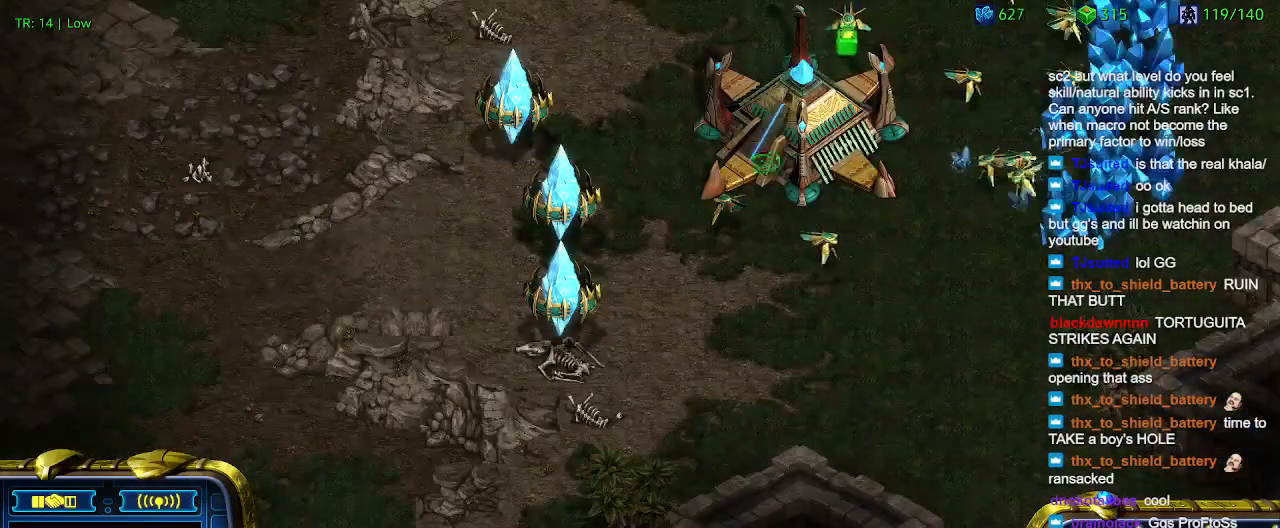
{"keys": [], "events": [[367, "t", "down"], [467, "t", "up"]]}
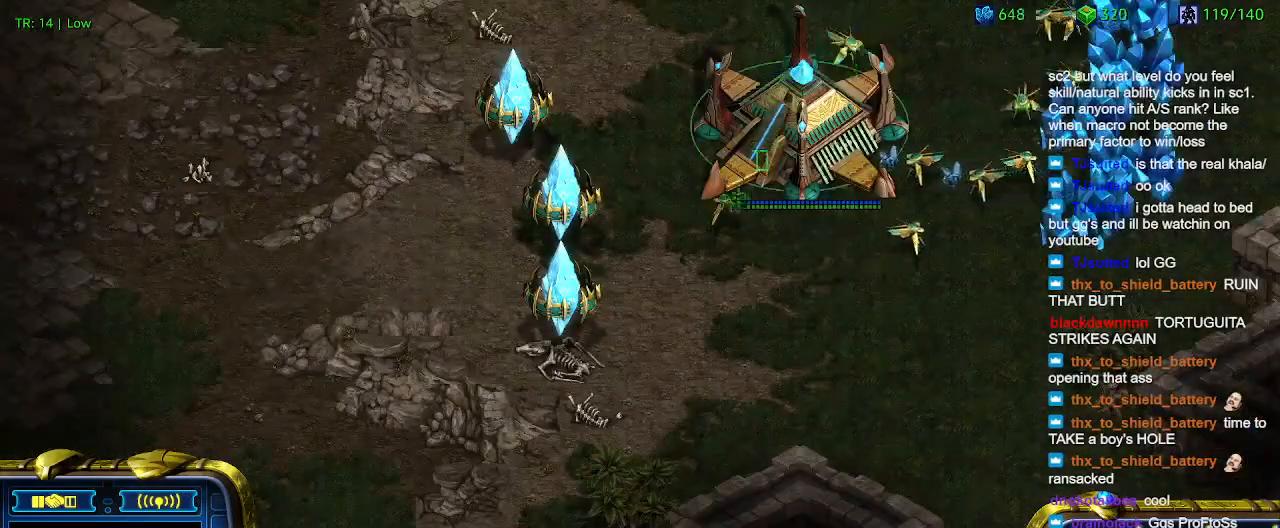
{"keys": [], "events": []}
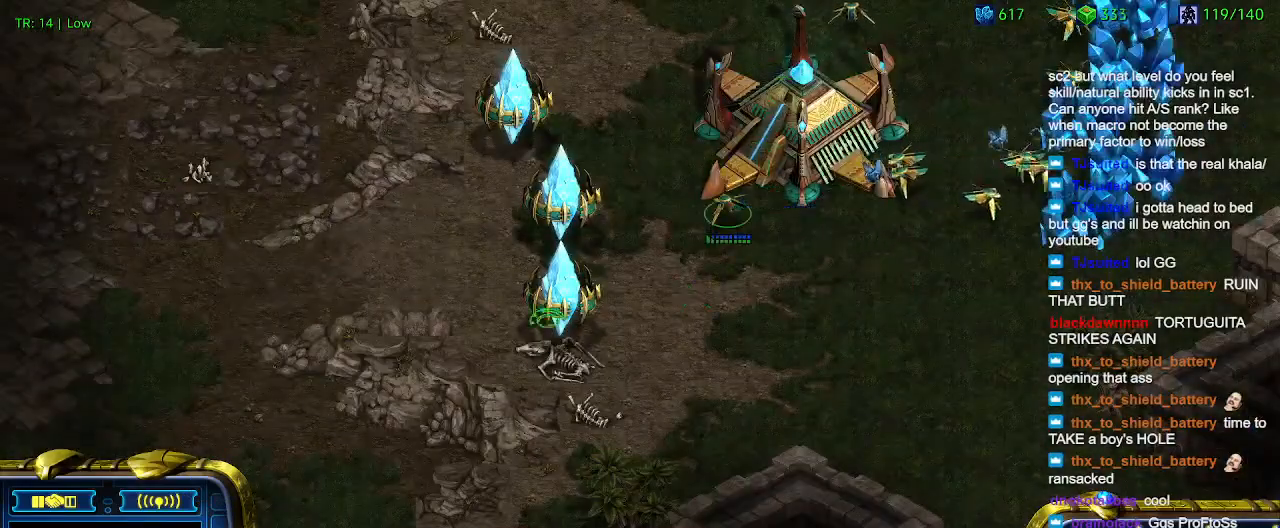
{"keys": [], "events": []}
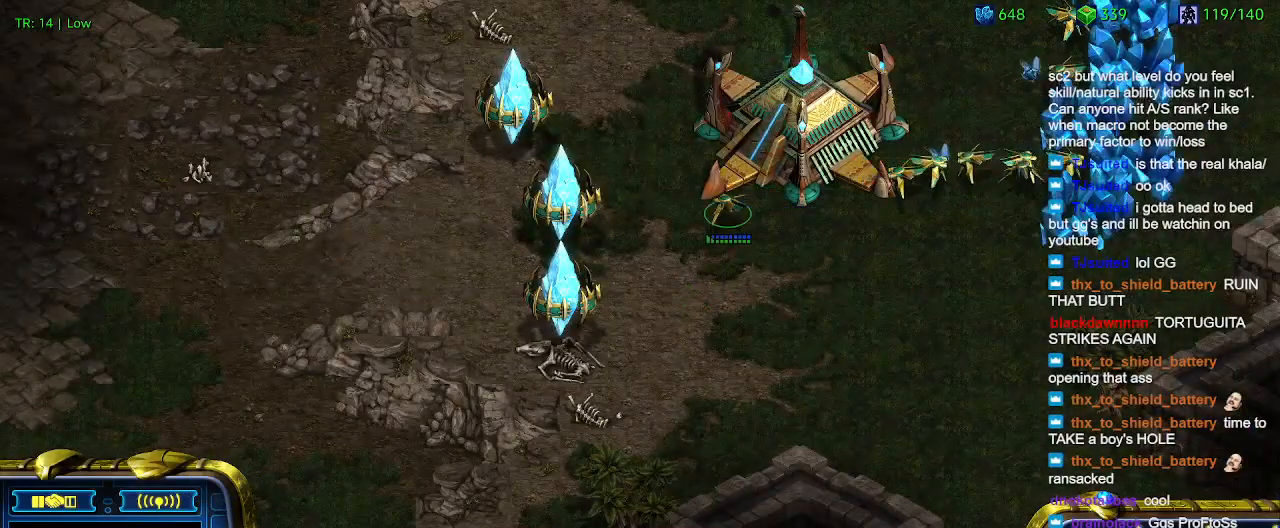
{"keys": [], "events": []}
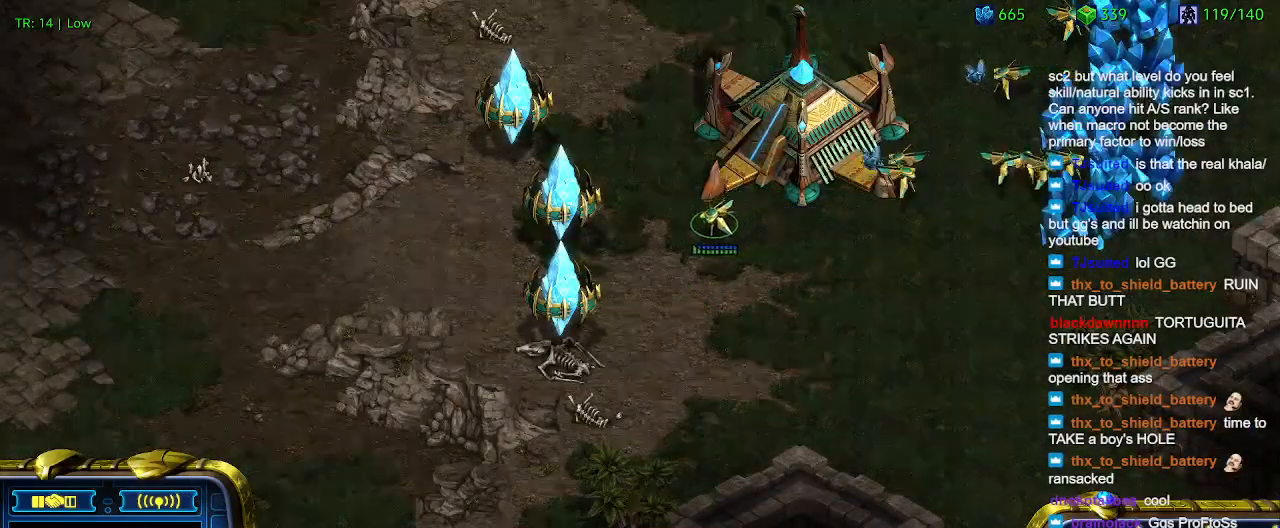
{"keys": [], "events": []}
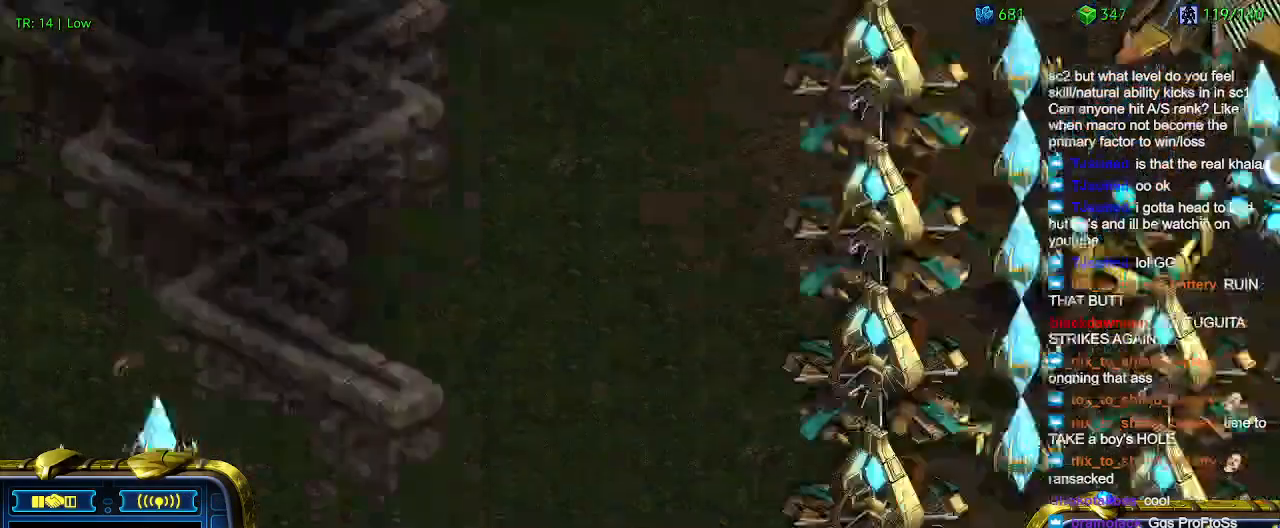
{"keys": [], "events": []}
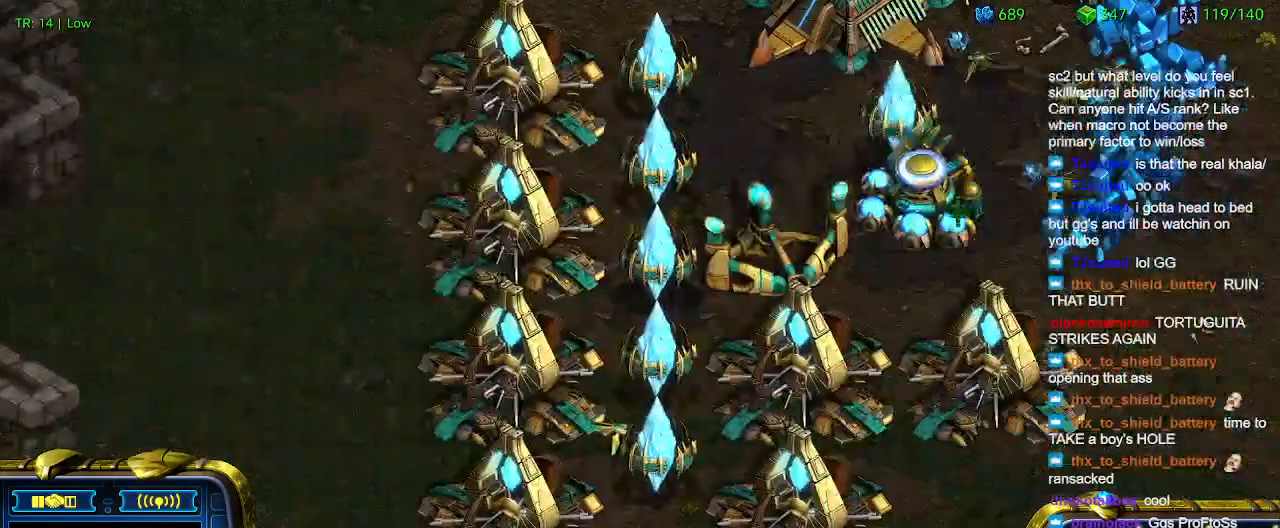
{"keys": [], "events": [[167, "q", "down"], [267, "q", "up"]]}